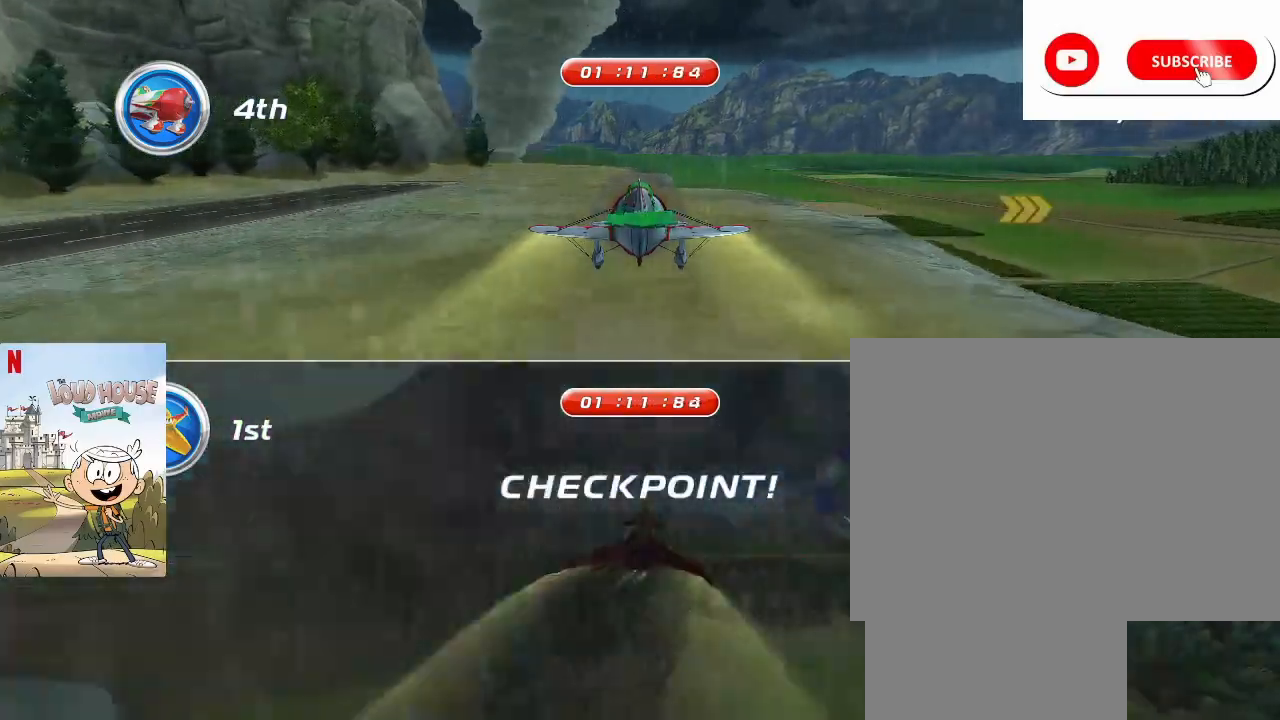
Gameplay with keyboard and mouse; each line is a JSON object with the keys and mouse buttons held at the frame after it. "events" lists presses ("down") and releases ("up") of "1", "2", "3", "4", "5", "a", "alt", "c", "caps_lock", "ctrl", "d", "e", "f", "g", "q", "r", "s", "shift", "space", "t", "tab", "v", "w", "x", "z", "mouse_left", "mouse_wheel" and "mouse_right" between this image and that frame as [ms after this image, input, new state], when the widget could be followed in between. "mouse_left", "mouse_wheel", "mouse_right" = the "left", "wheel", "right" buttons of the "mouse" list. No other keys are recorded. "wheel" means that the mouse wheel is clicked or scrolled. Not read: mouse_move.
{"keys": ["a", "space"], "mouse": [], "events": []}
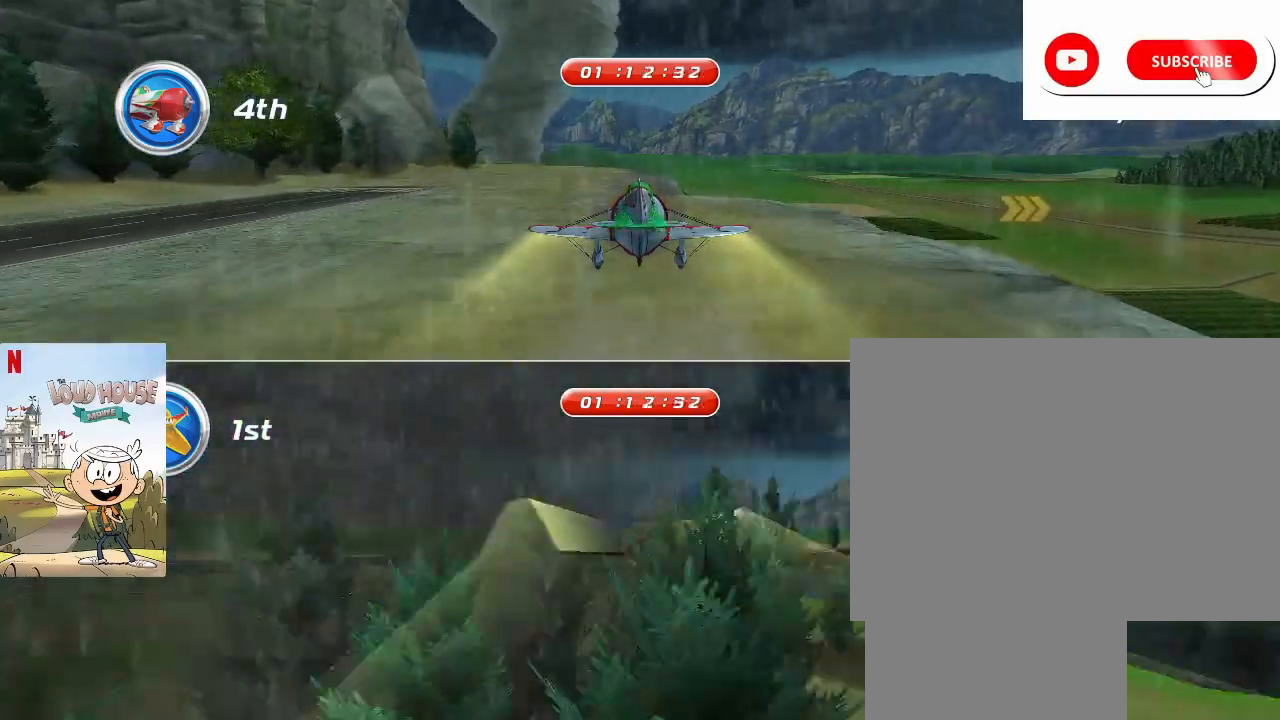
{"keys": ["d", "space"], "mouse": [], "events": [[33, "a", "up"], [133, "d", "down"]]}
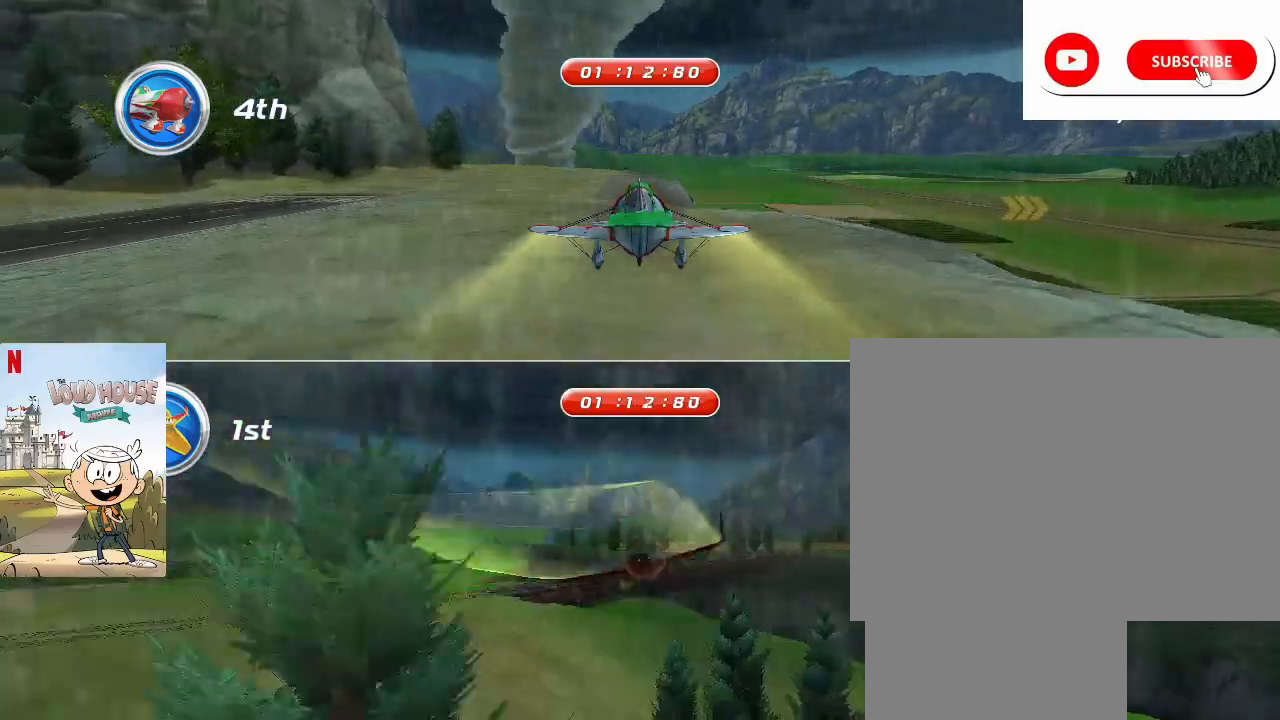
{"keys": ["d", "space", "w"], "mouse": [], "events": [[433, "w", "down"]]}
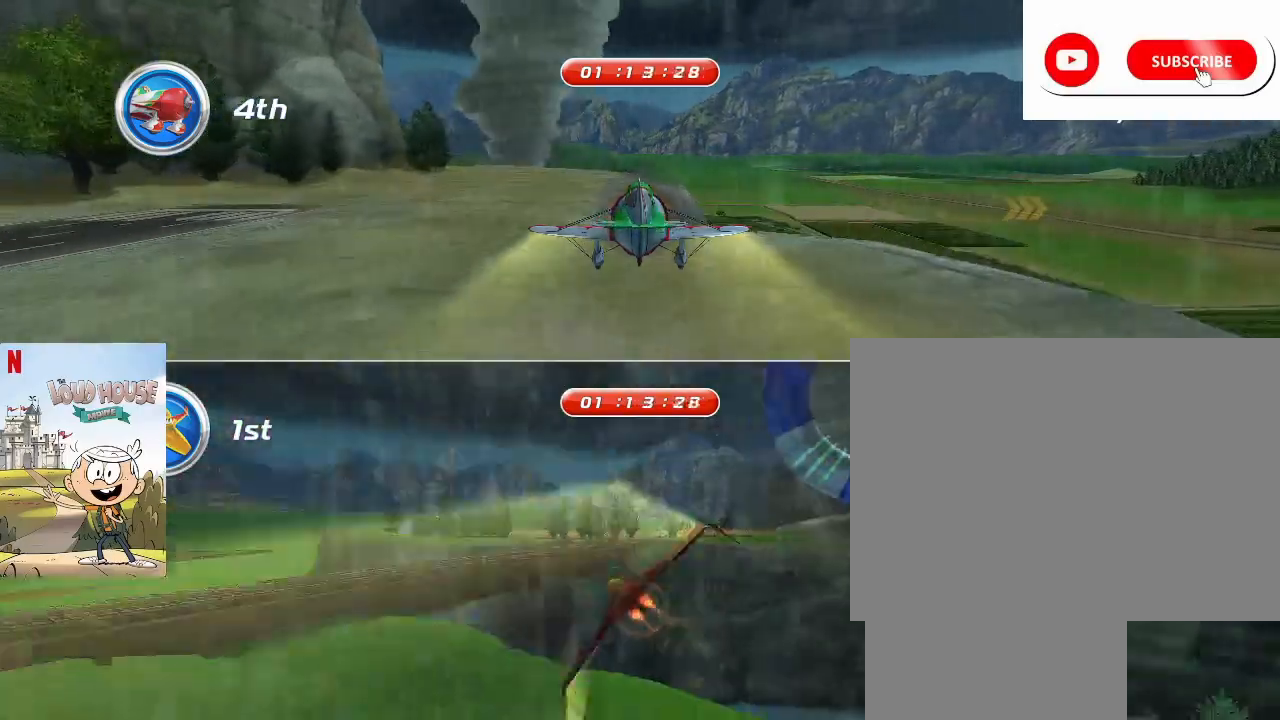
{"keys": ["d", "space", "w"], "mouse": [], "events": []}
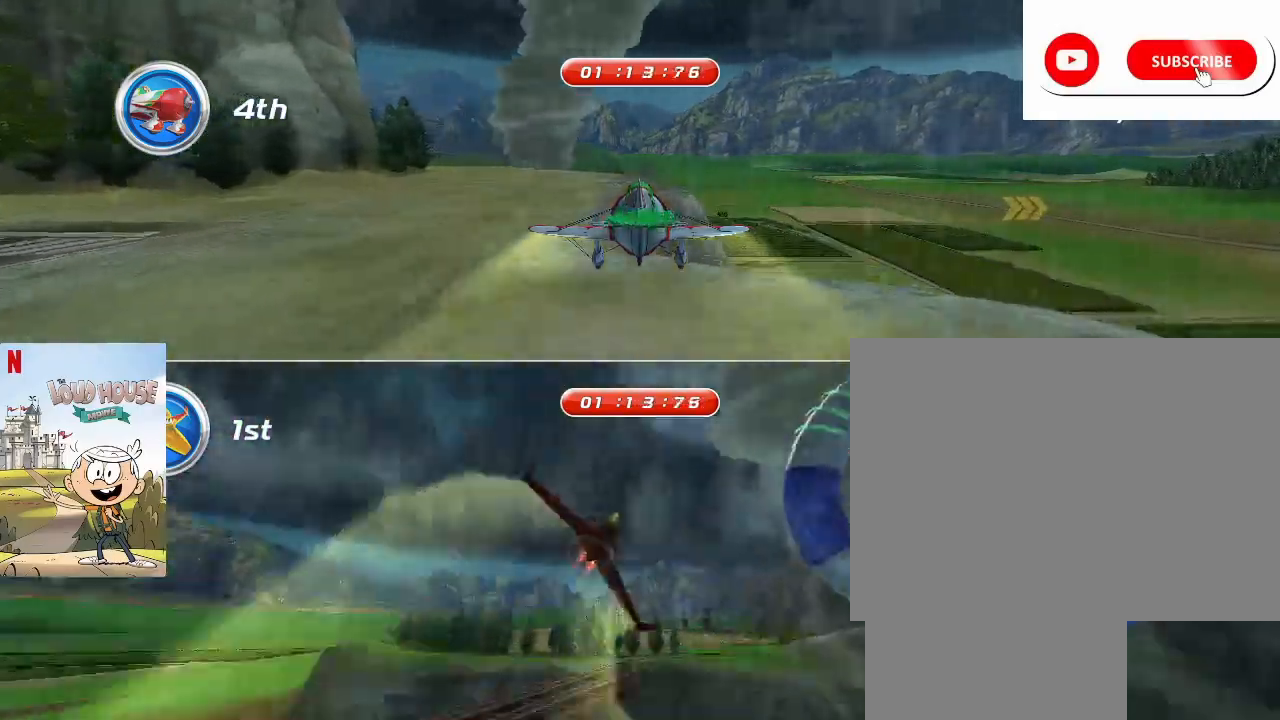
{"keys": ["d", "space"], "mouse": [], "events": [[267, "w", "up"]]}
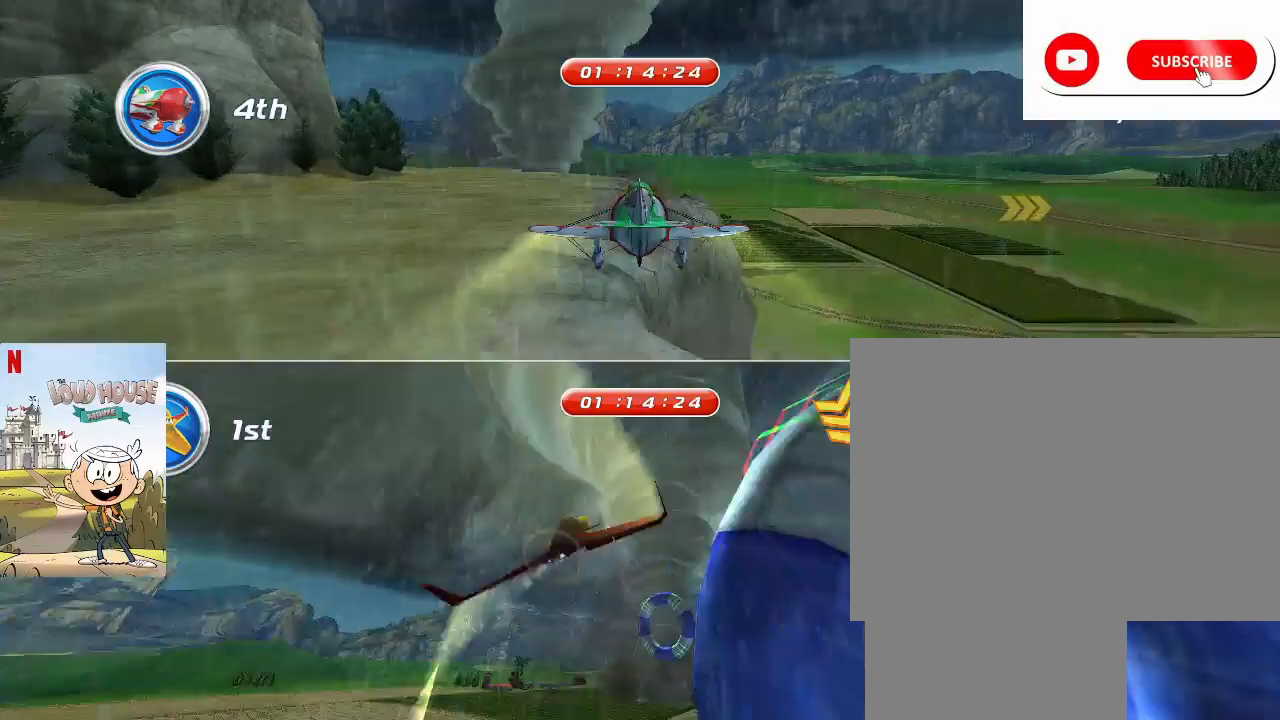
{"keys": ["a", "space"], "mouse": [], "events": [[167, "d", "up"], [200, "a", "down"]]}
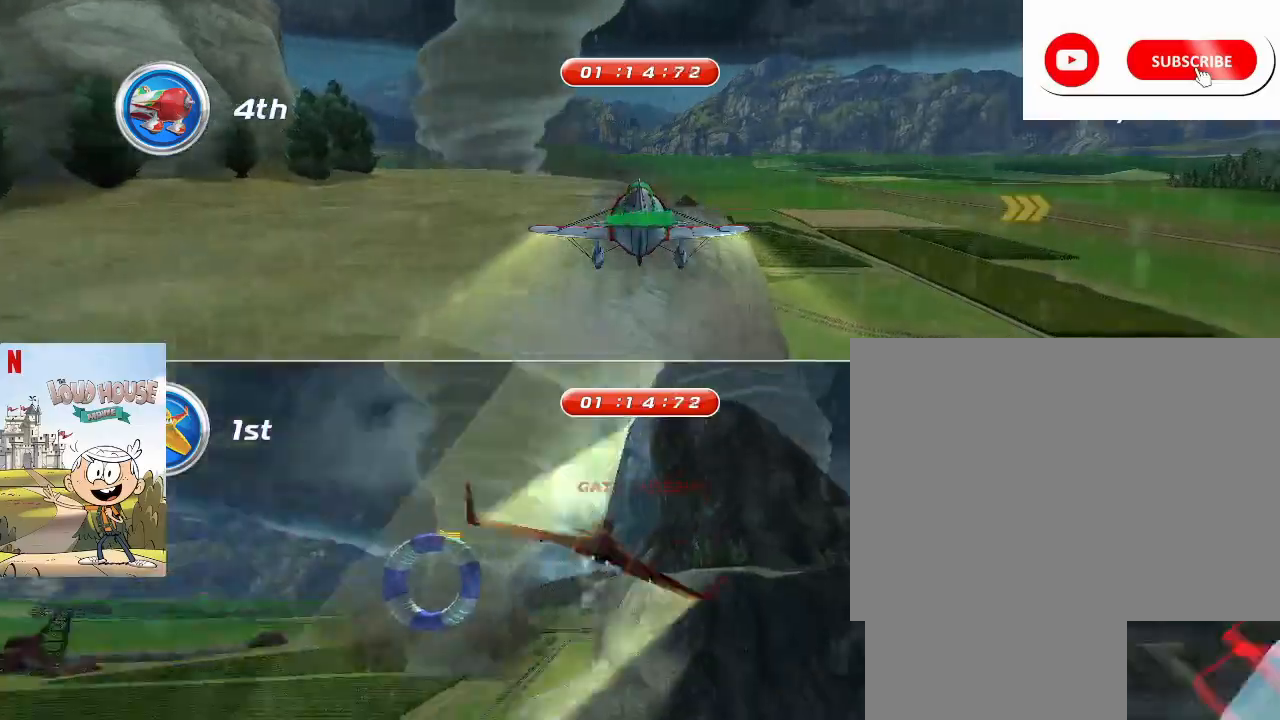
{"keys": ["a", "space"], "mouse": [], "events": []}
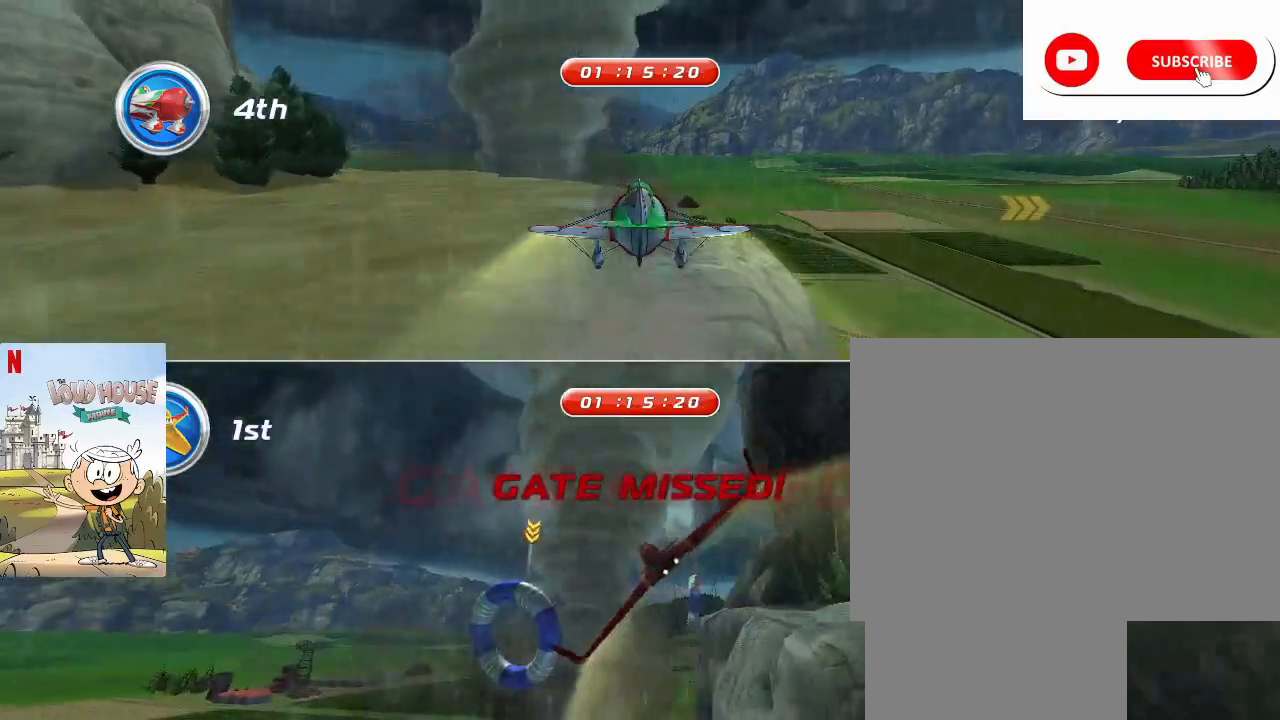
{"keys": ["s", "space"], "mouse": [], "events": [[100, "a", "up"], [200, "s", "down"]]}
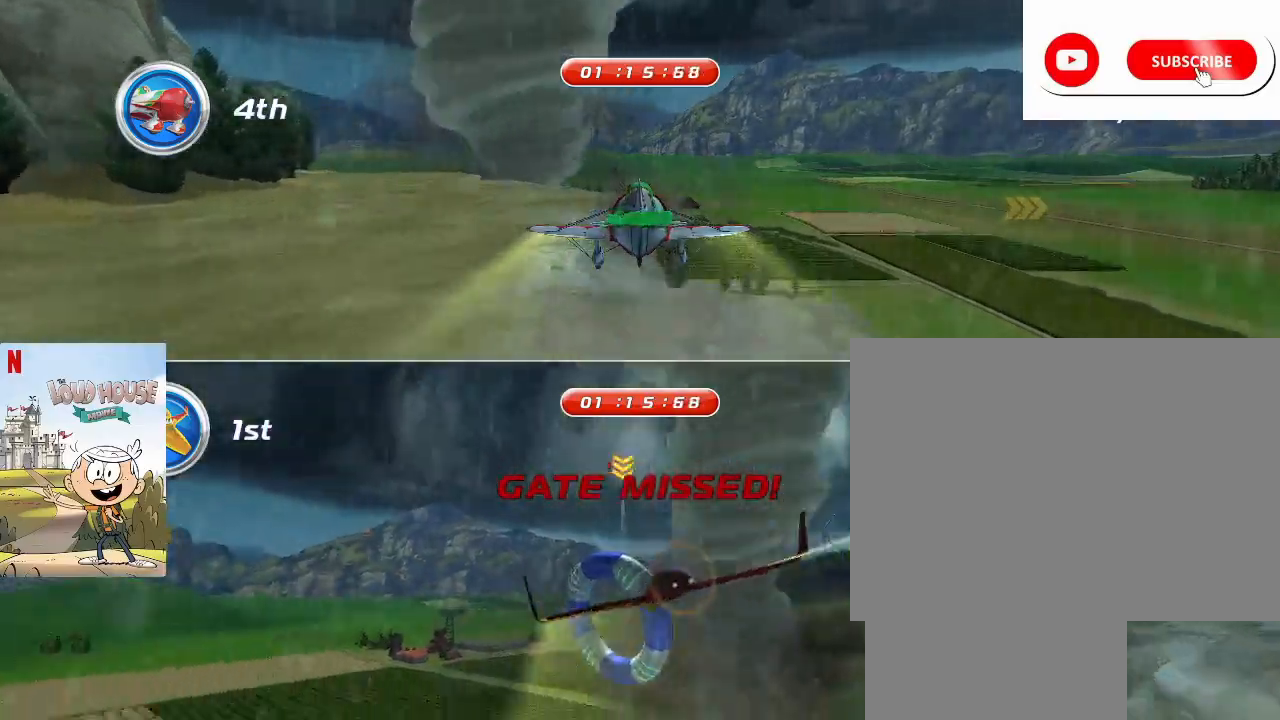
{"keys": ["d", "space"], "mouse": [], "events": [[200, "s", "up"], [333, "d", "down"]]}
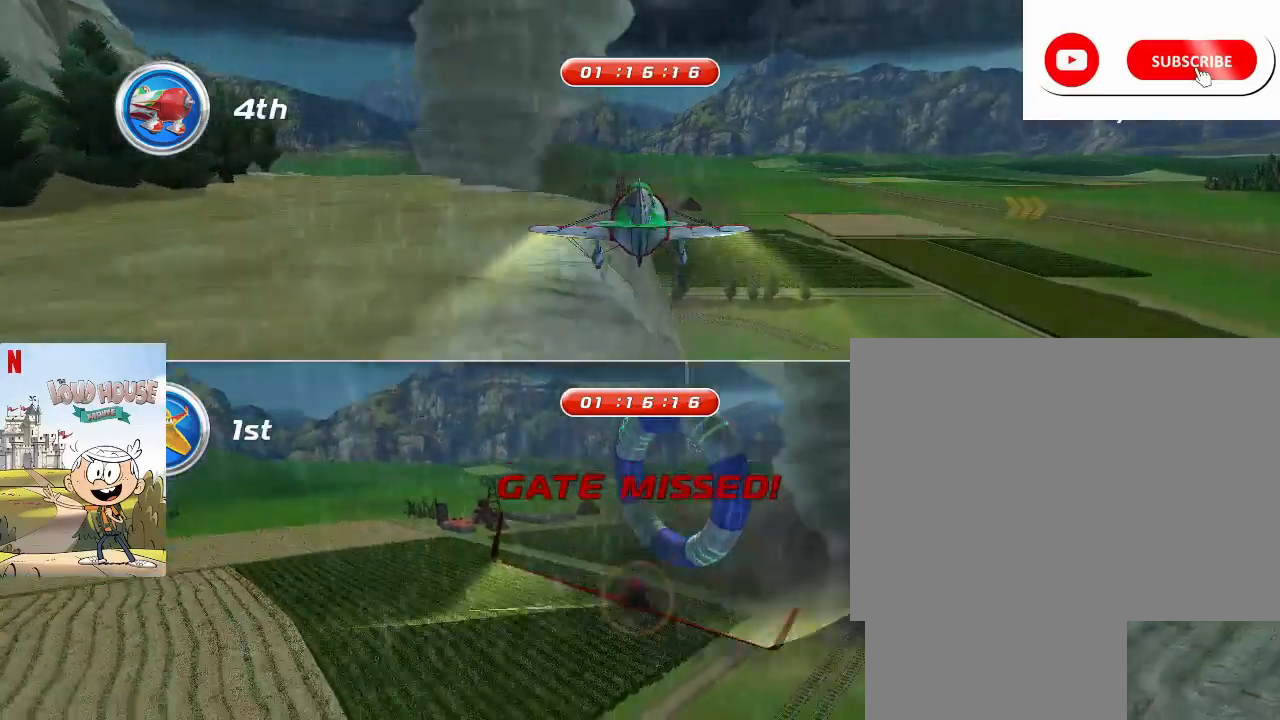
{"keys": ["space"], "mouse": [], "events": [[33, "d", "up"], [33, "space", "up"], [167, "space", "down"], [367, "w", "down"], [500, "w", "up"]]}
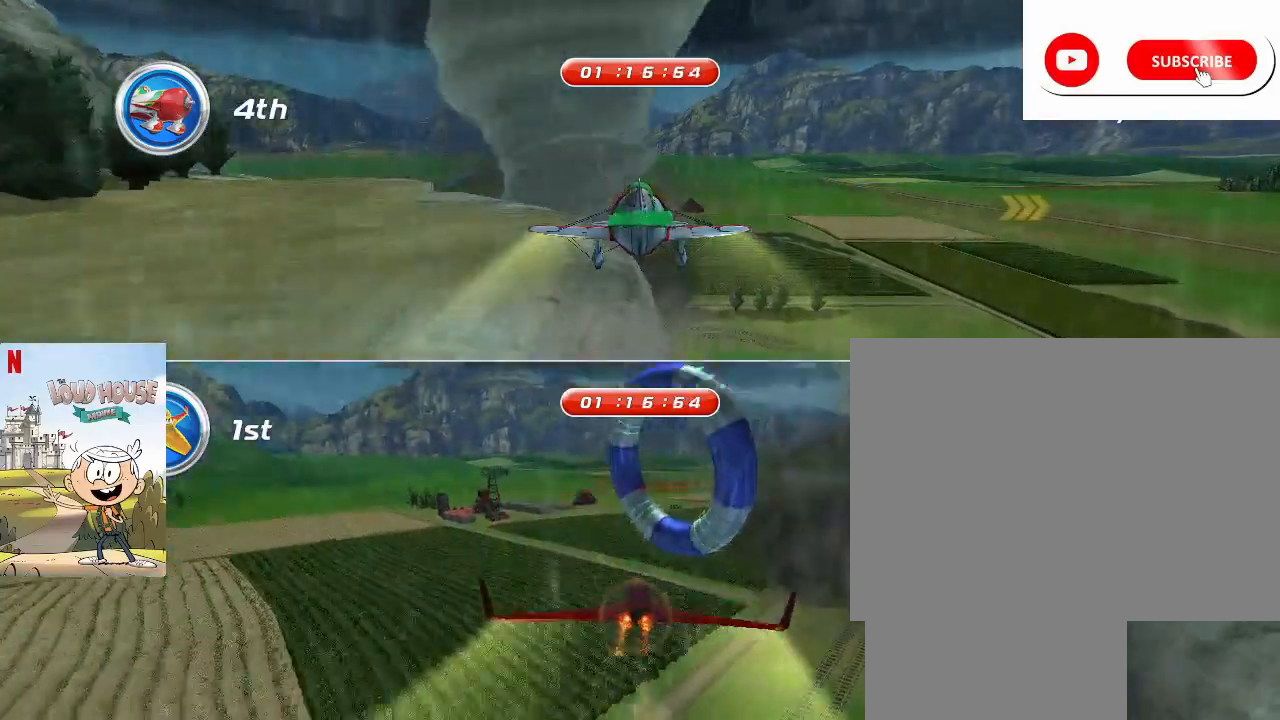
{"keys": ["space"], "mouse": [], "events": [[133, "w", "down"], [233, "w", "up"]]}
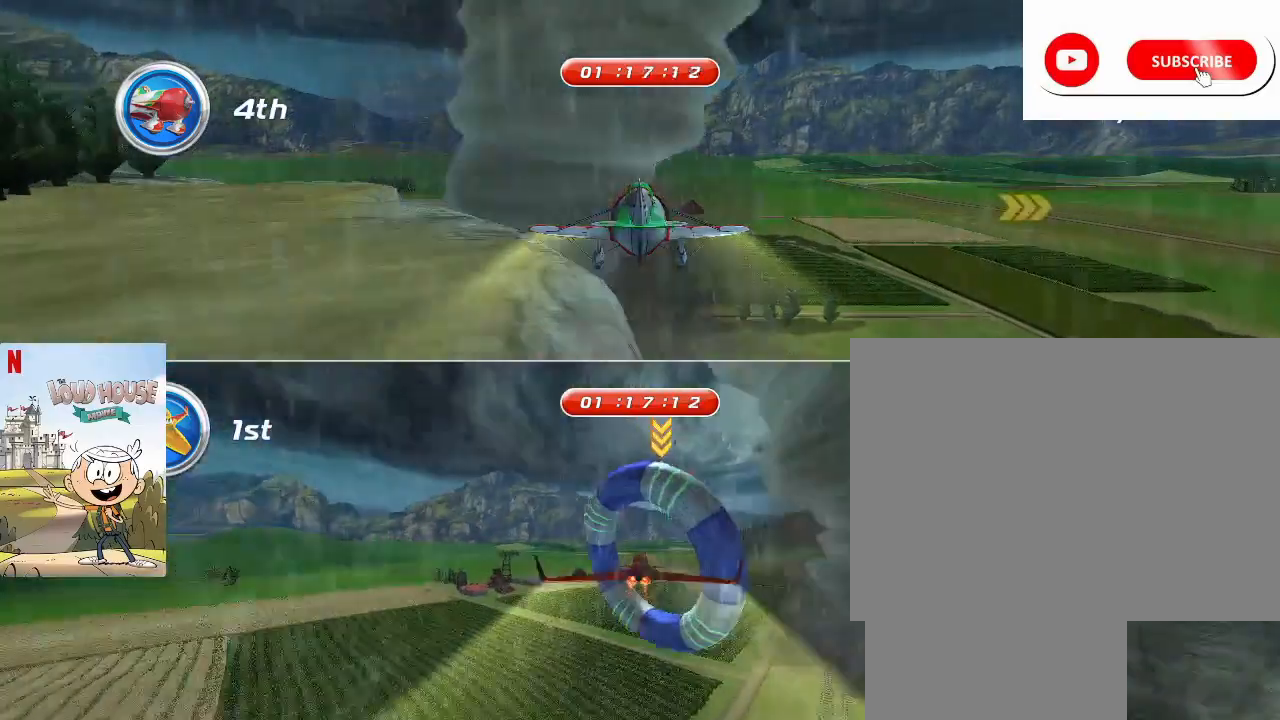
{"keys": ["space"], "mouse": [], "events": [[67, "a", "down"], [200, "a", "up"], [300, "s", "down"], [500, "s", "up"]]}
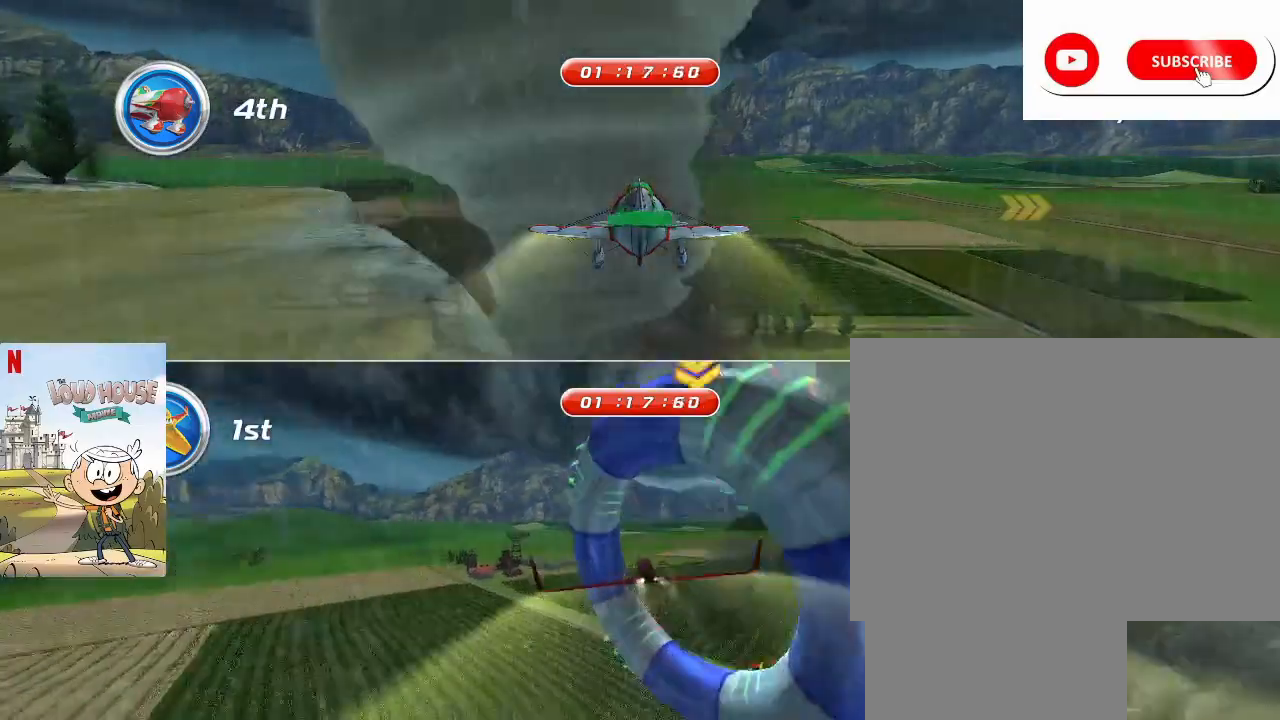
{"keys": ["d", "space", "w"], "mouse": [], "events": [[67, "d", "down"], [367, "w", "down"]]}
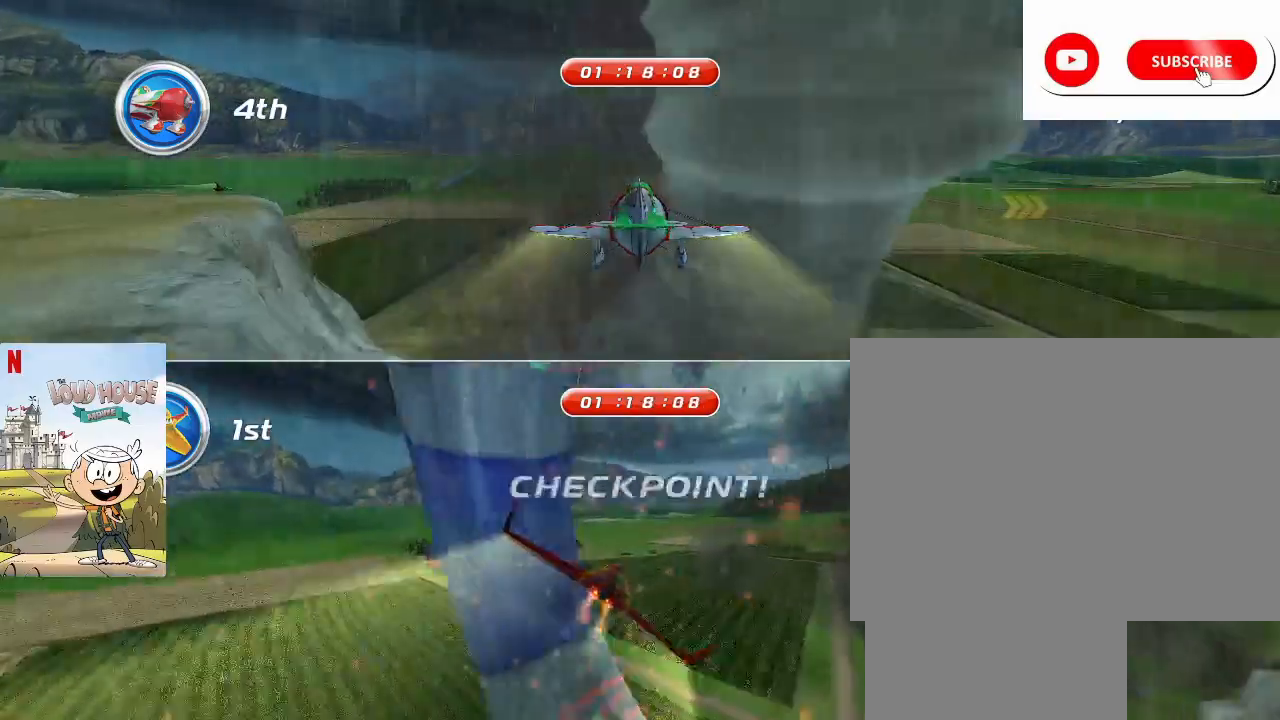
{"keys": ["d", "space"], "mouse": [], "events": [[233, "w", "up"]]}
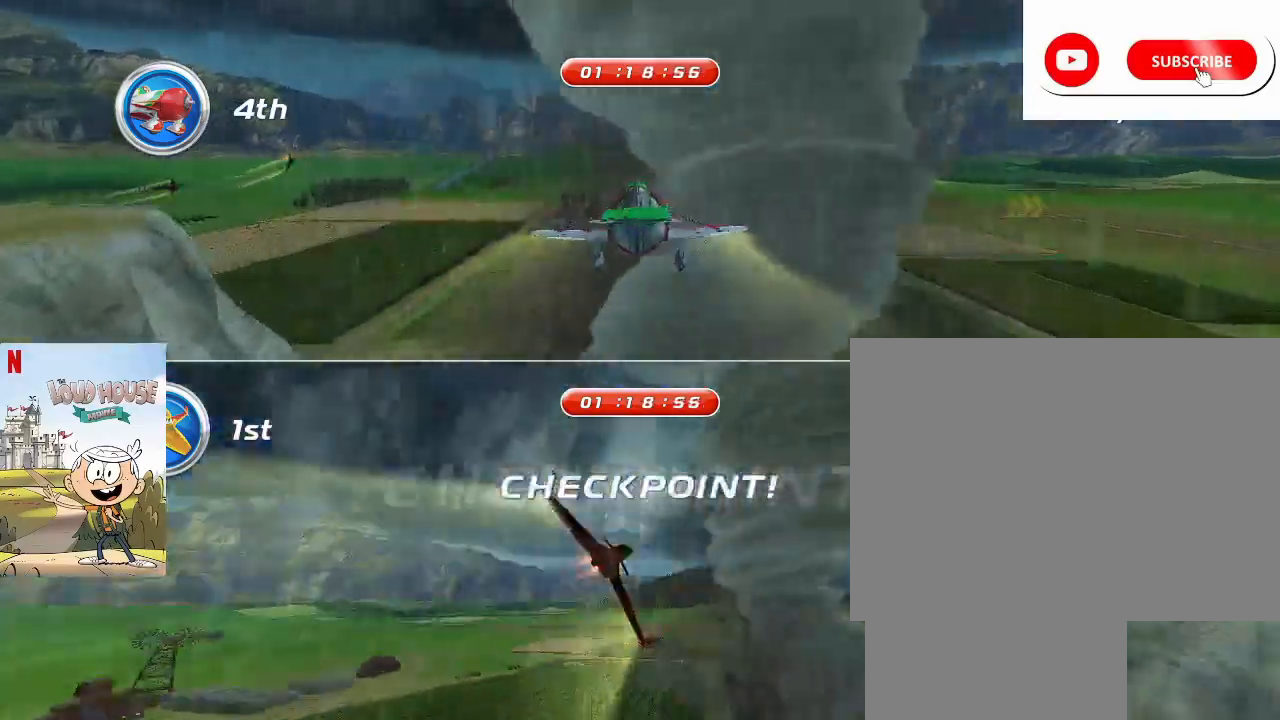
{"keys": ["space"], "mouse": [], "events": [[333, "d", "up"]]}
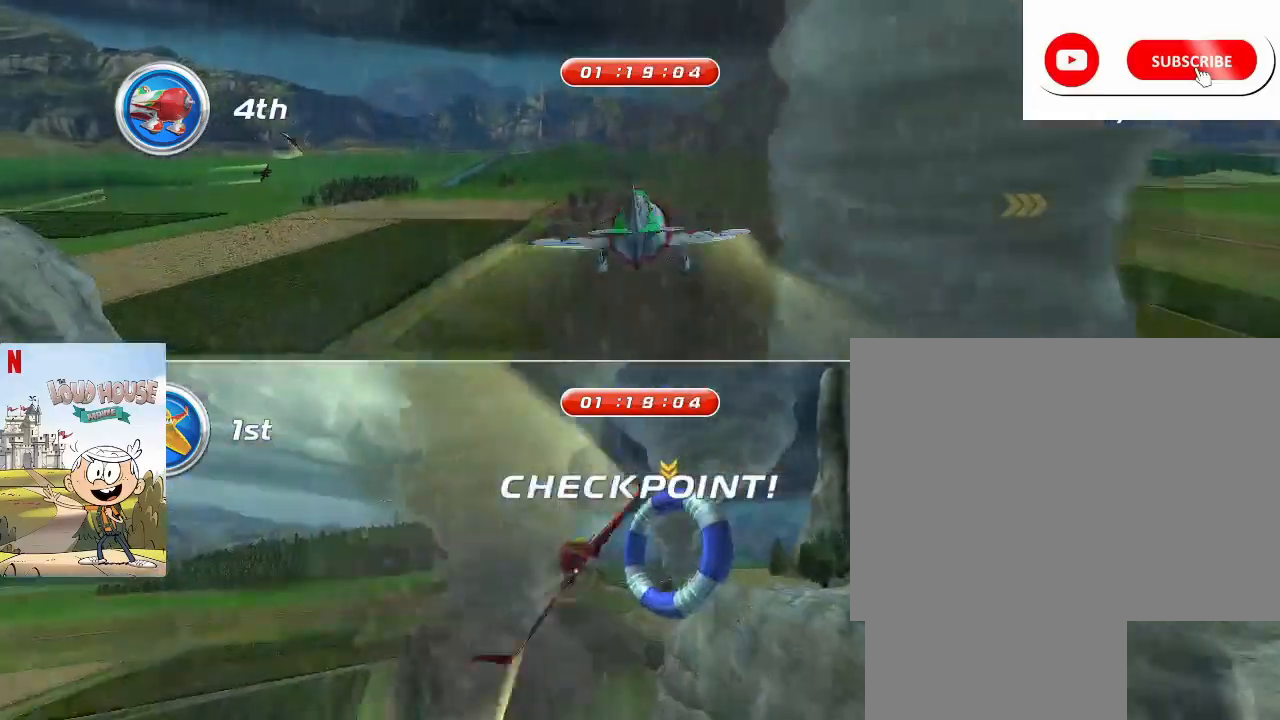
{"keys": ["space"], "mouse": [], "events": []}
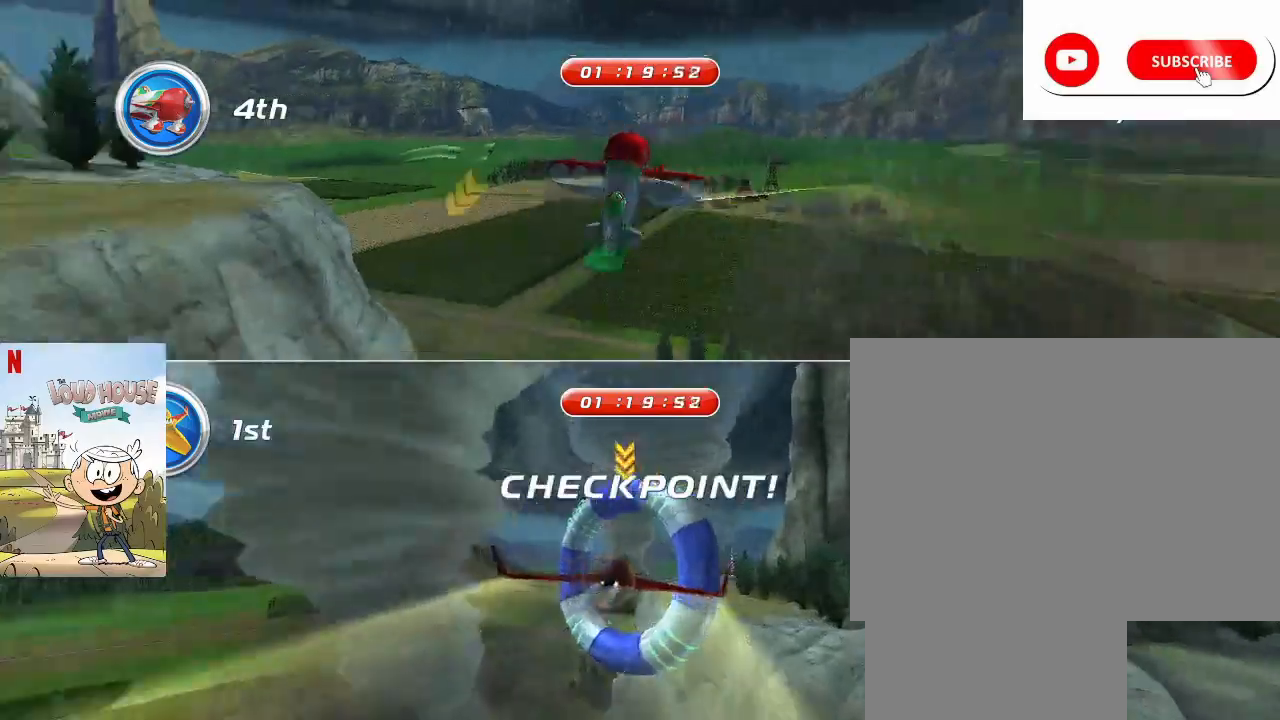
{"keys": ["space"], "mouse": [], "events": [[100, "a", "down"], [233, "a", "up"]]}
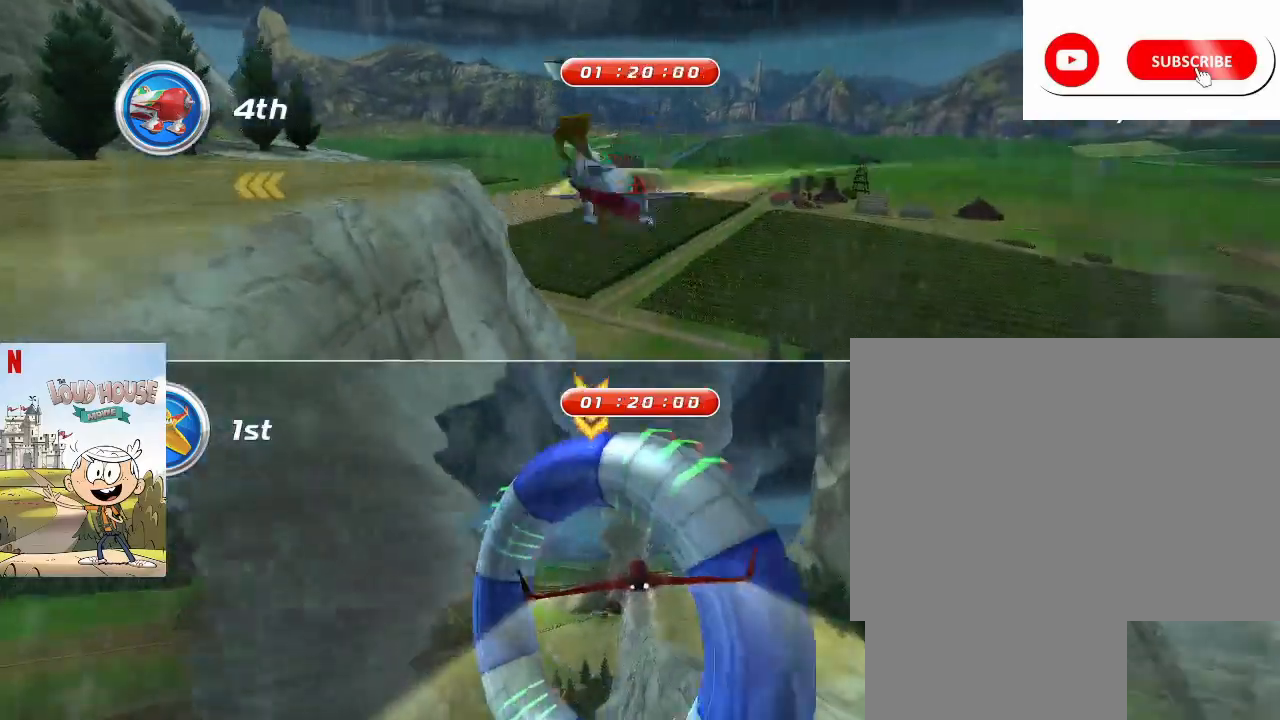
{"keys": ["space"], "mouse": [], "events": []}
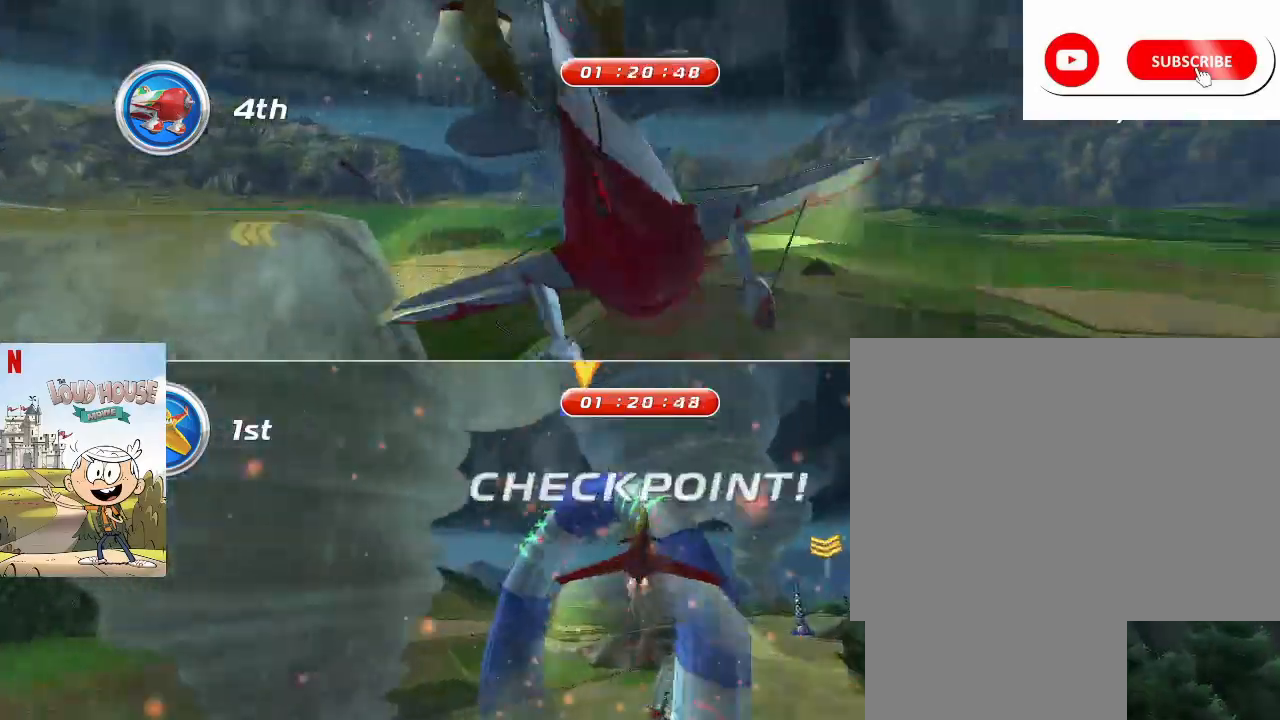
{"keys": ["space"], "mouse": [], "events": []}
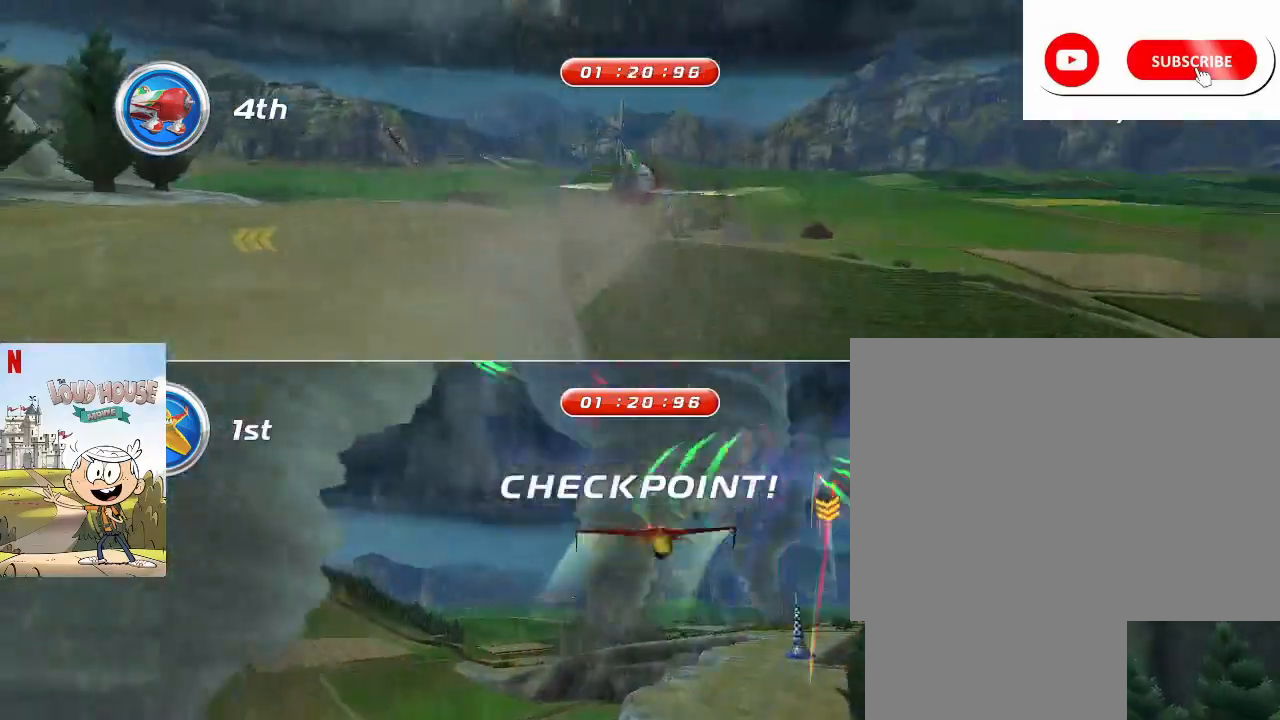
{"keys": ["space"], "mouse": [], "events": []}
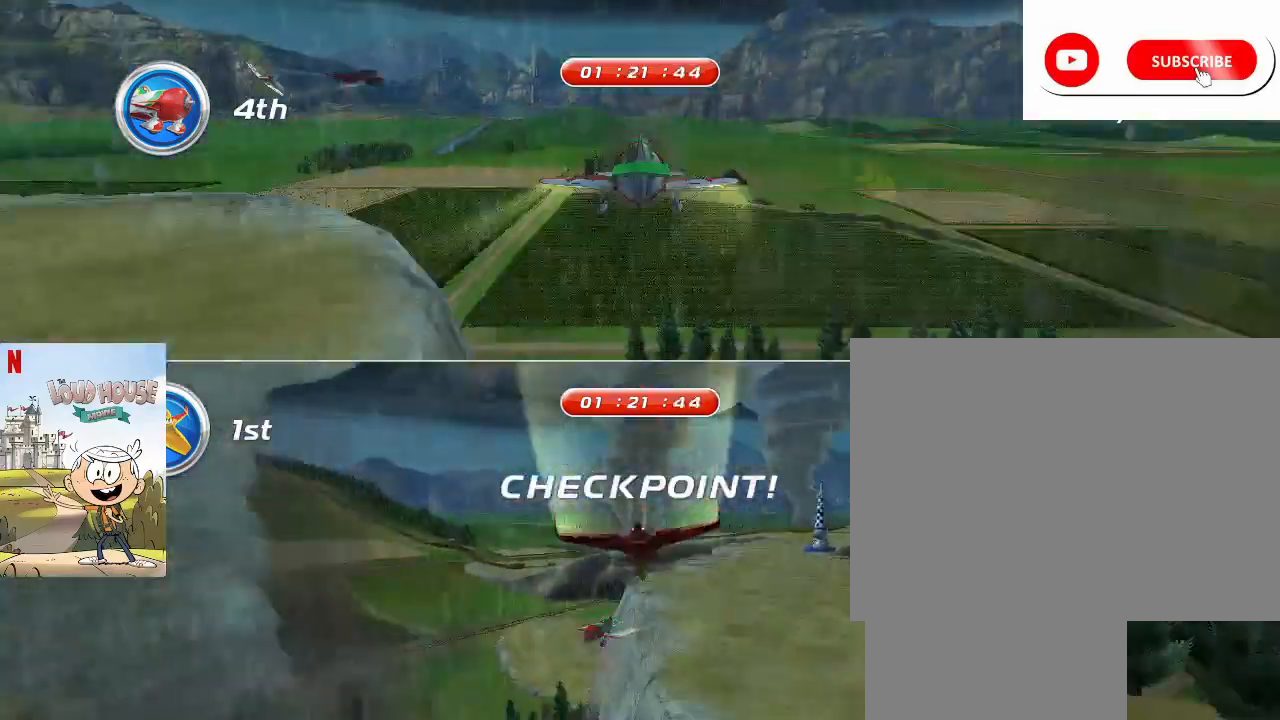
{"keys": ["d", "space"], "mouse": [], "events": [[100, "space", "up"], [200, "space", "down"], [300, "d", "down"]]}
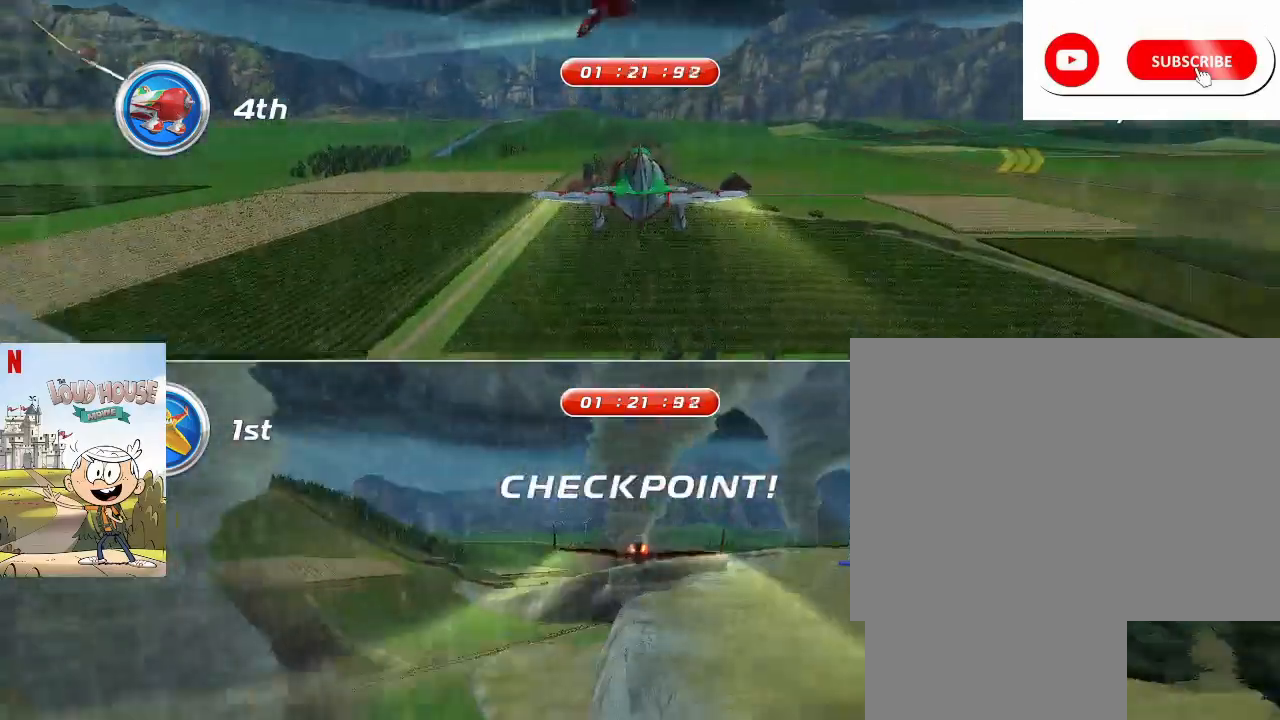
{"keys": ["space"], "mouse": [], "events": [[33, "d", "up"], [233, "d", "down"], [367, "d", "up"]]}
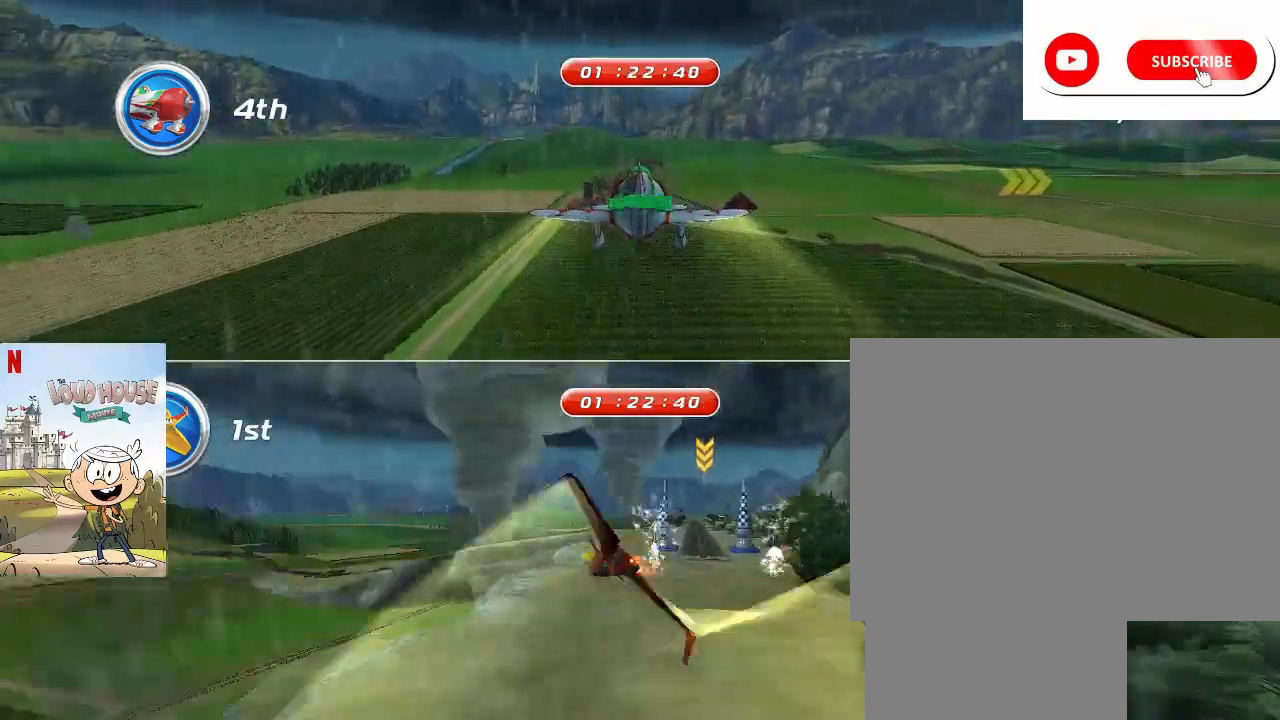
{"keys": ["d", "space"], "mouse": [], "events": [[100, "d", "down"], [333, "d", "up"], [500, "d", "down"]]}
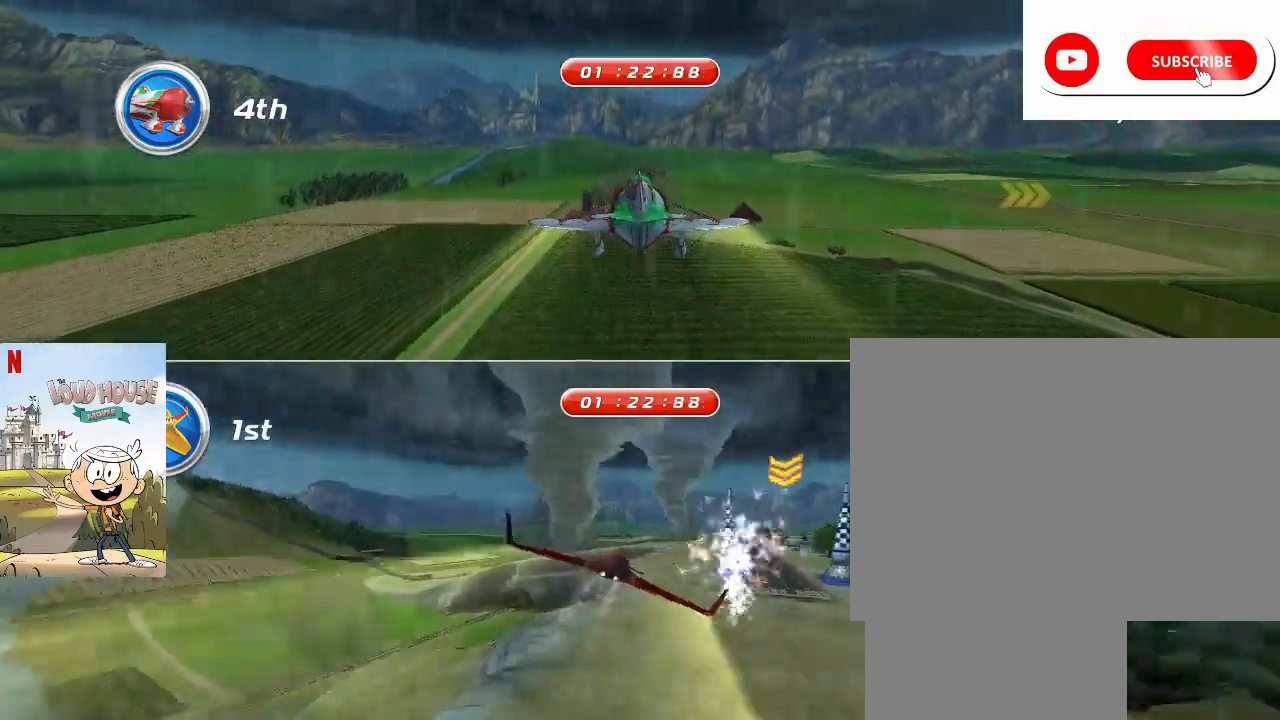
{"keys": ["space"], "mouse": [], "events": [[200, "d", "up"]]}
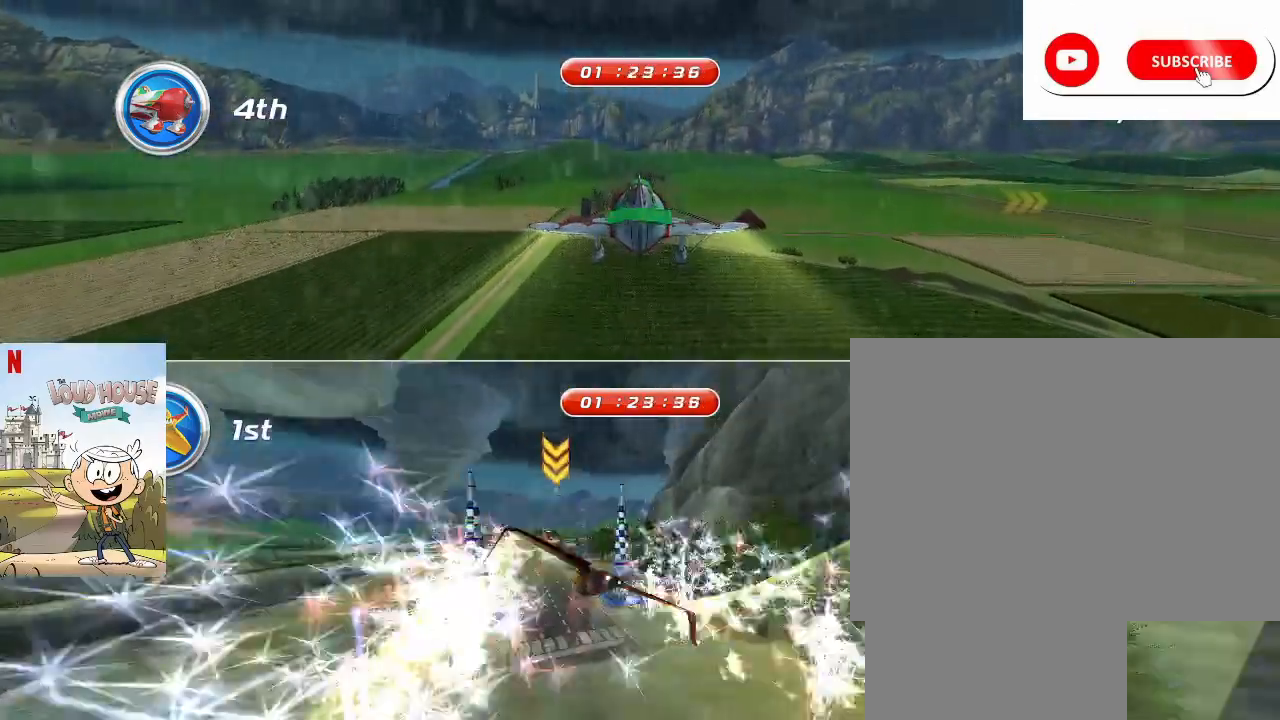
{"keys": ["space"], "mouse": [], "events": []}
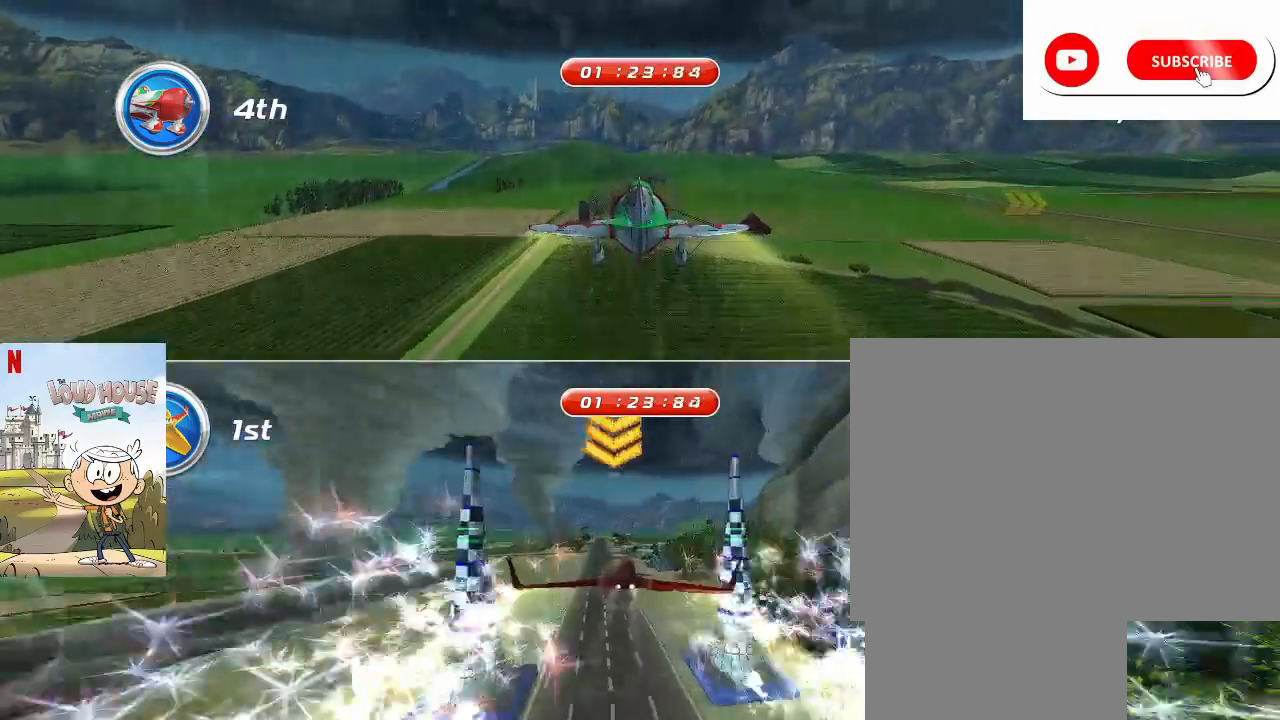
{"keys": ["space"], "mouse": [], "events": []}
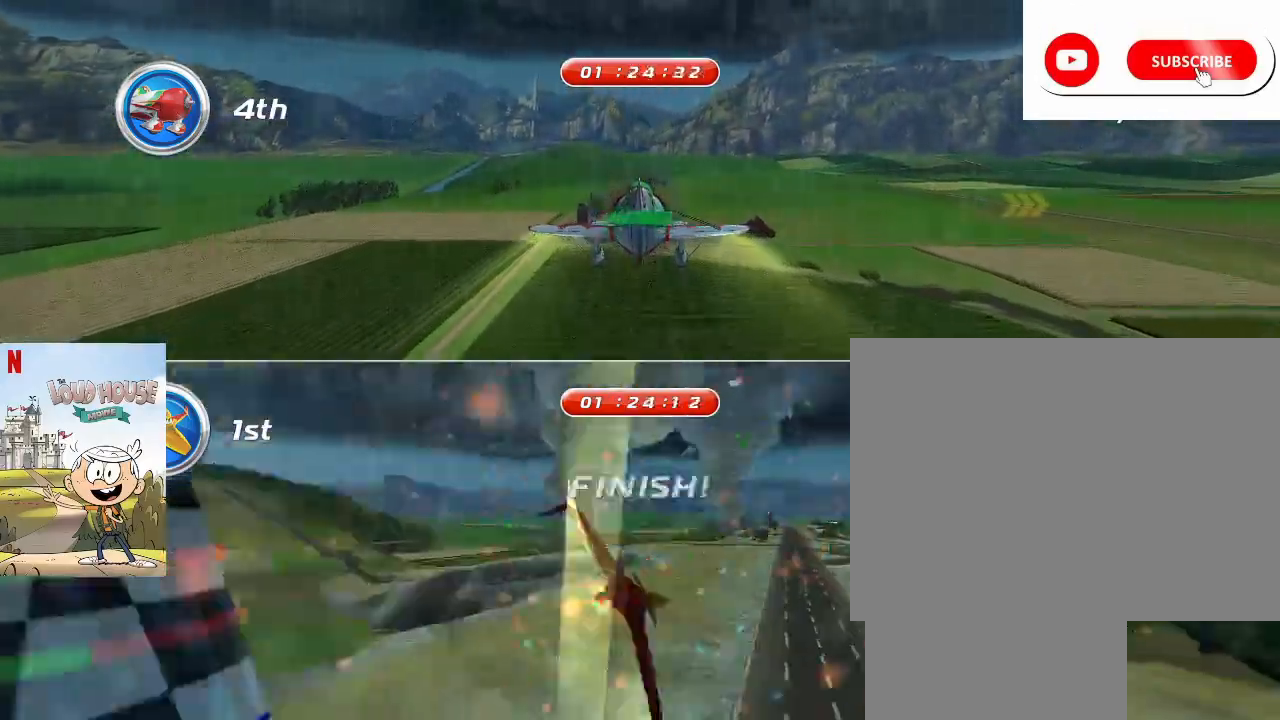
{"keys": [], "mouse": [], "events": [[233, "space", "up"]]}